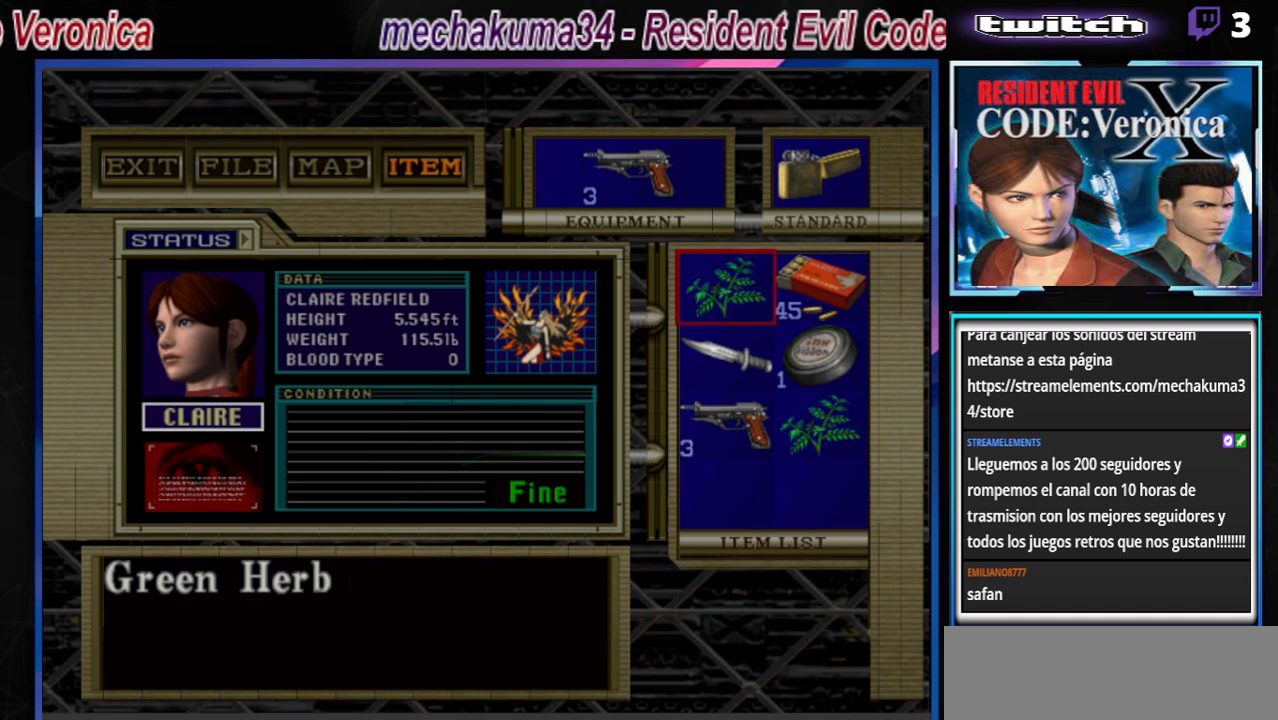
Gameplay with a controller (Xbox layout); each line is a JSON object with the inputs held at the frame after it. "events" lists button and stick changes between this image and that frame as [ms after this image, input, new state], when the widget could be followed in between. Not read: L3 R3 SHARE right_stick.
{"buttons": [], "left_stick": "center", "events": [[100, "left_stick", "down"], [200, "left_stick", "center"]]}
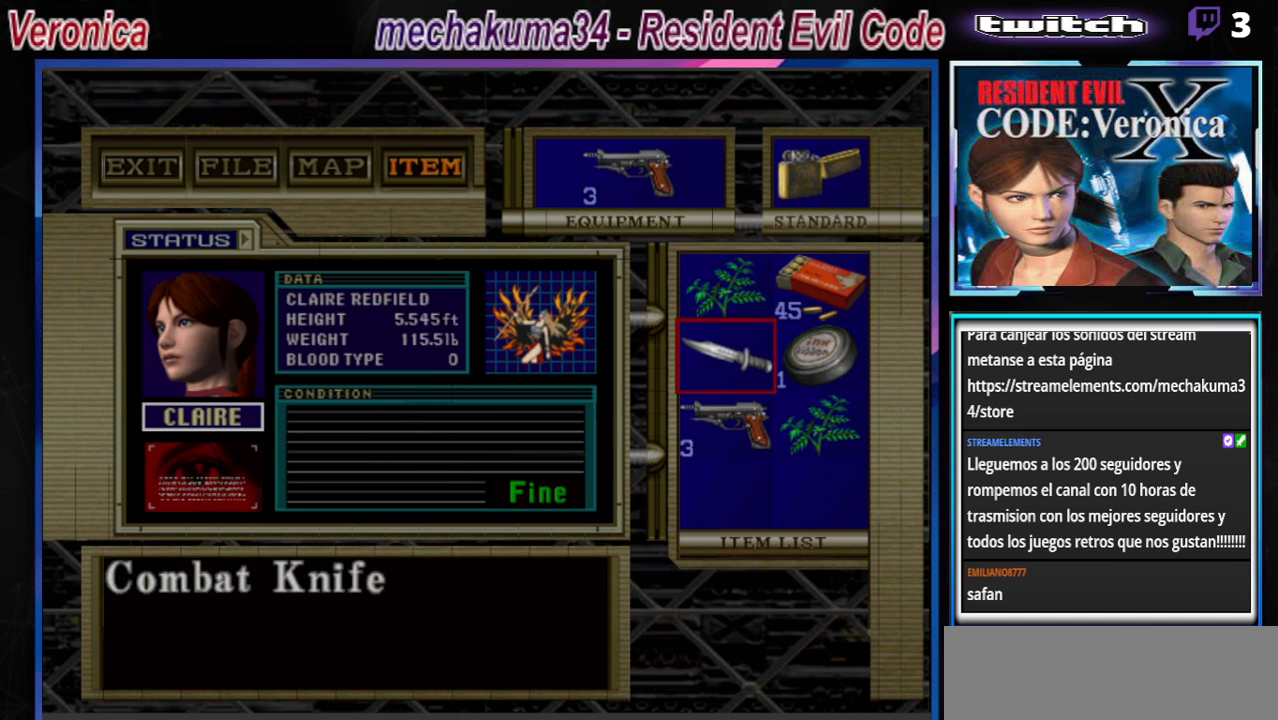
{"buttons": [], "left_stick": "up", "events": [[233, "left_stick", "right"], [400, "left_stick", "center"], [467, "left_stick", "up"]]}
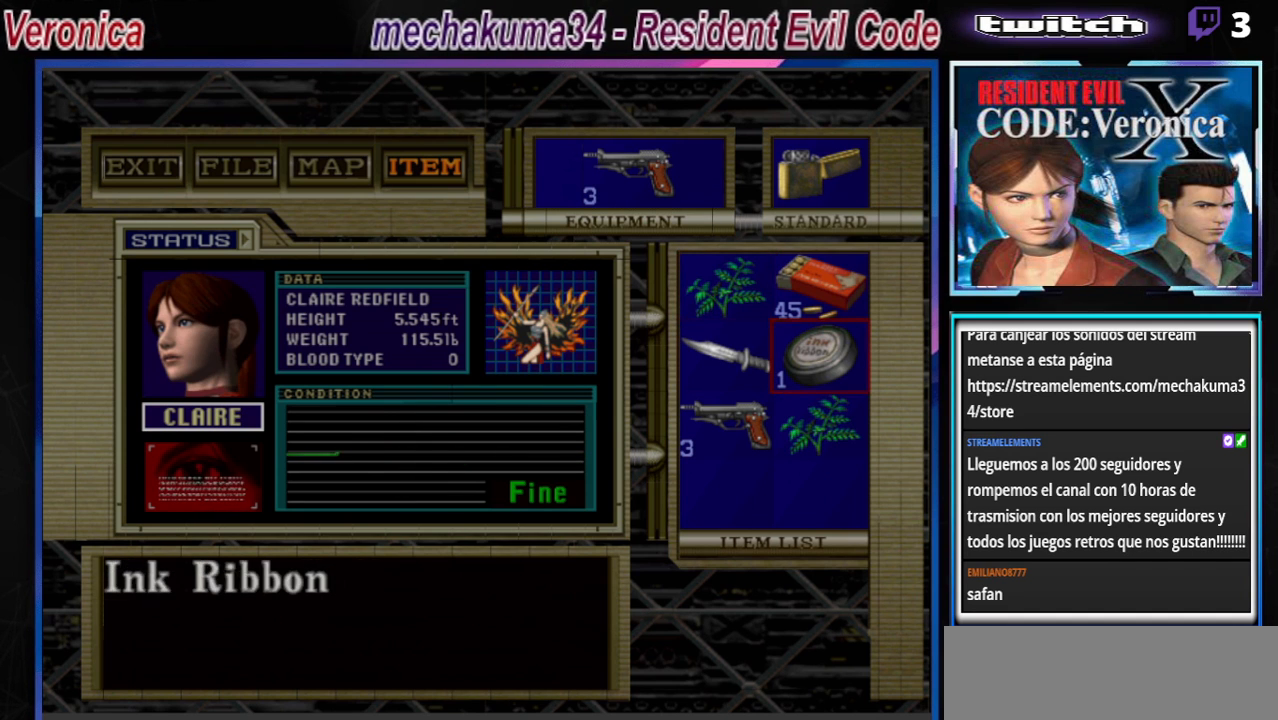
{"buttons": [], "left_stick": "right", "events": [[67, "left_stick", "center"], [433, "left_stick", "right"]]}
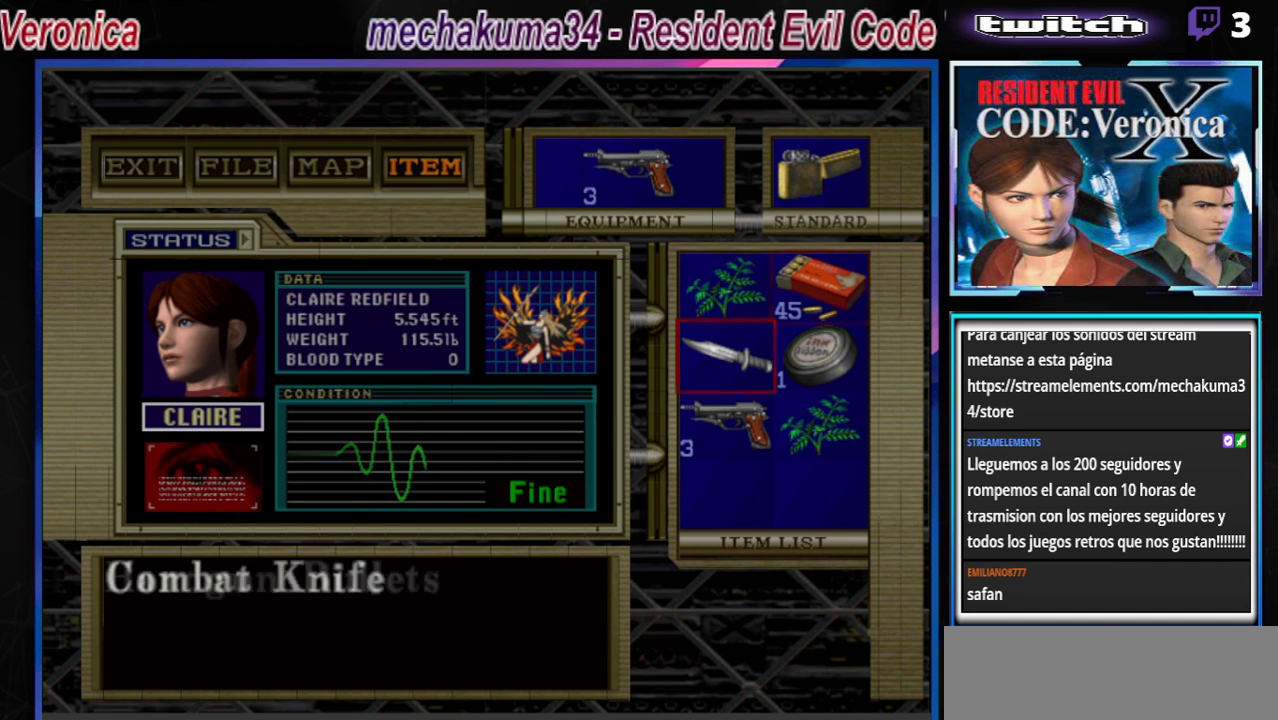
{"buttons": [], "left_stick": "right", "events": [[33, "left_stick", "center"], [400, "left_stick", "down"], [500, "left_stick", "right"]]}
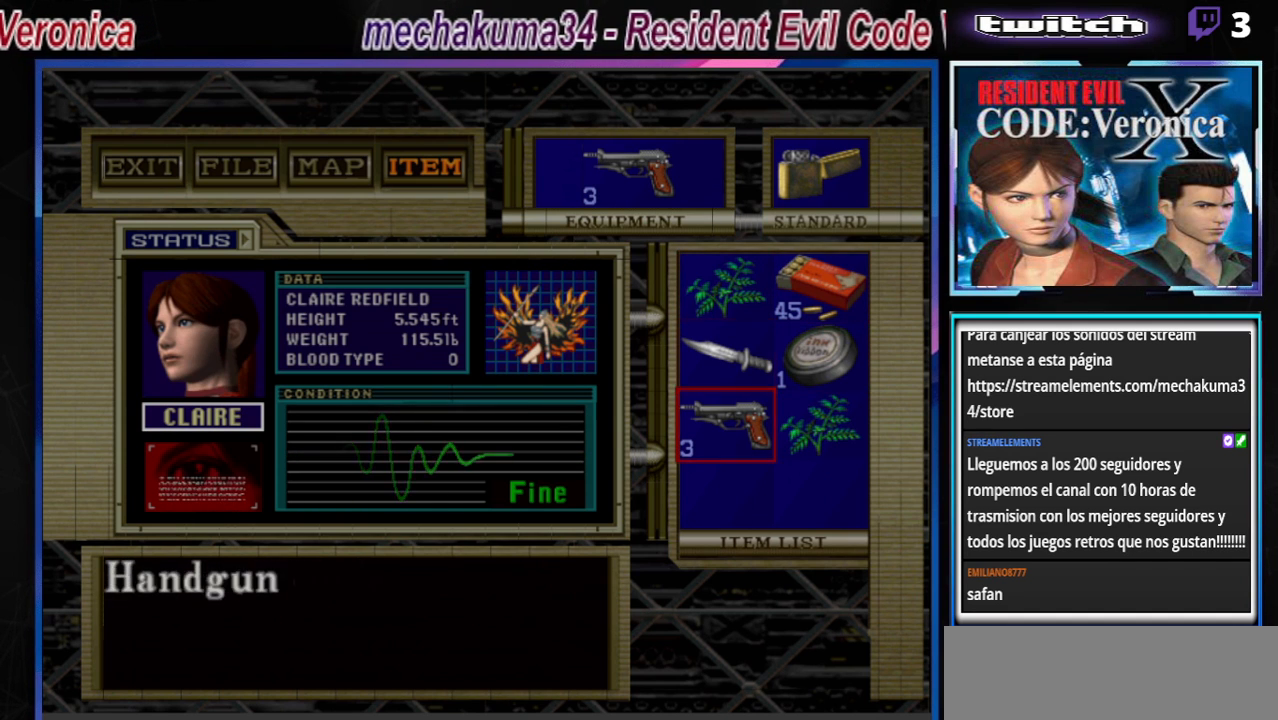
{"buttons": [], "left_stick": "center", "events": [[167, "left_stick", "center"], [333, "left_stick", "up"], [400, "left_stick", "center"]]}
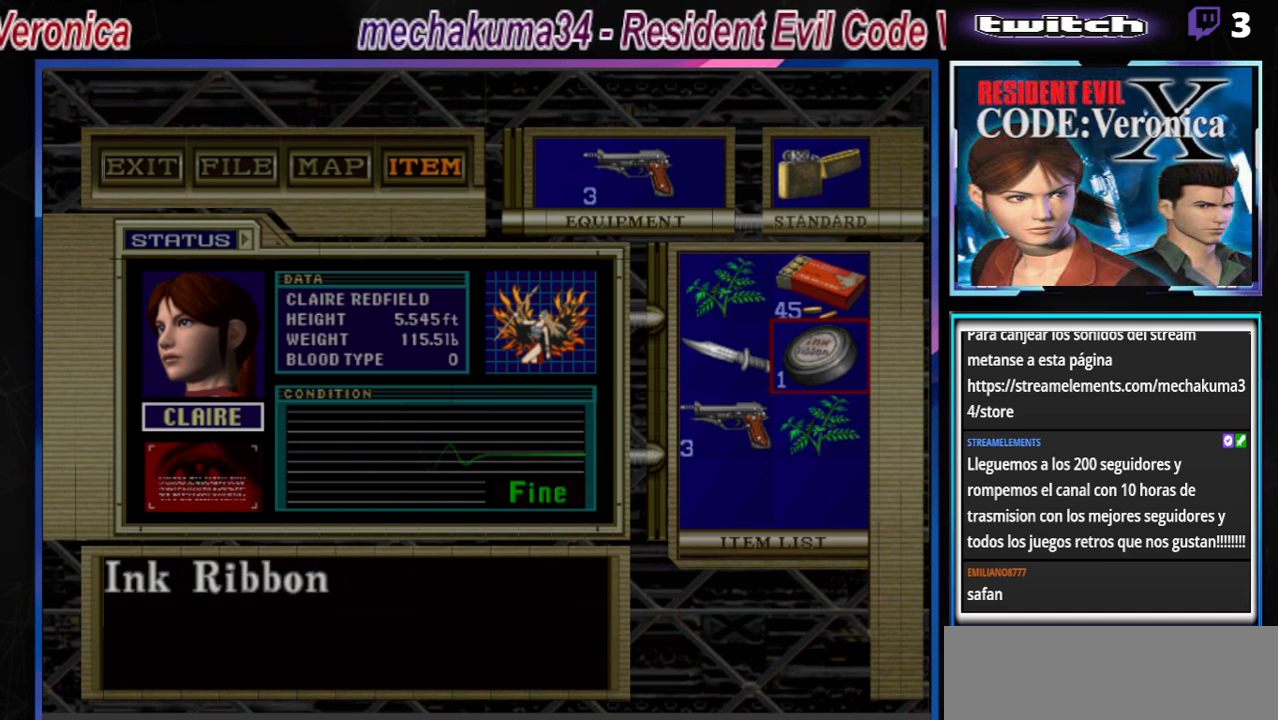
{"buttons": ["A"], "left_stick": "center", "events": [[133, "left_stick", "up-right"], [233, "left_stick", "center"], [367, "A", "down"]]}
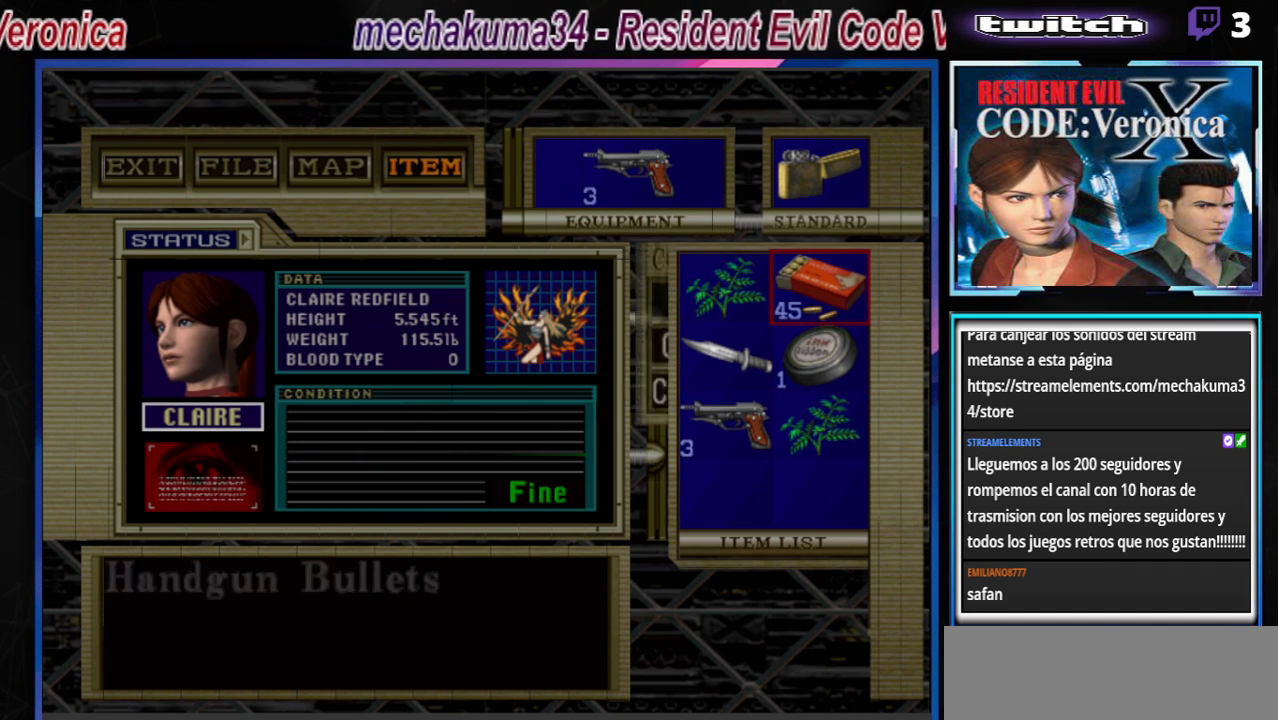
{"buttons": [], "left_stick": "center", "events": [[33, "A", "up"], [167, "left_stick", "down"], [300, "left_stick", "center"]]}
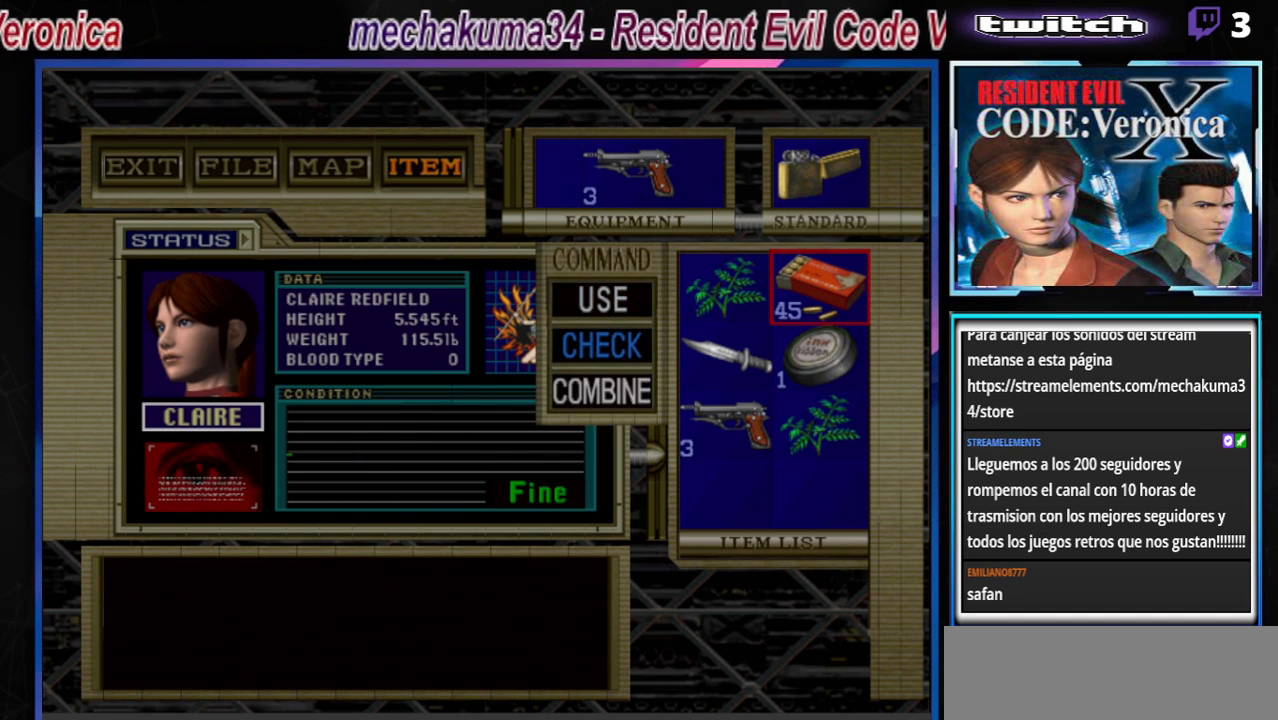
{"buttons": ["A"], "left_stick": "center", "events": [[233, "left_stick", "down"], [367, "left_stick", "center"], [433, "A", "down"]]}
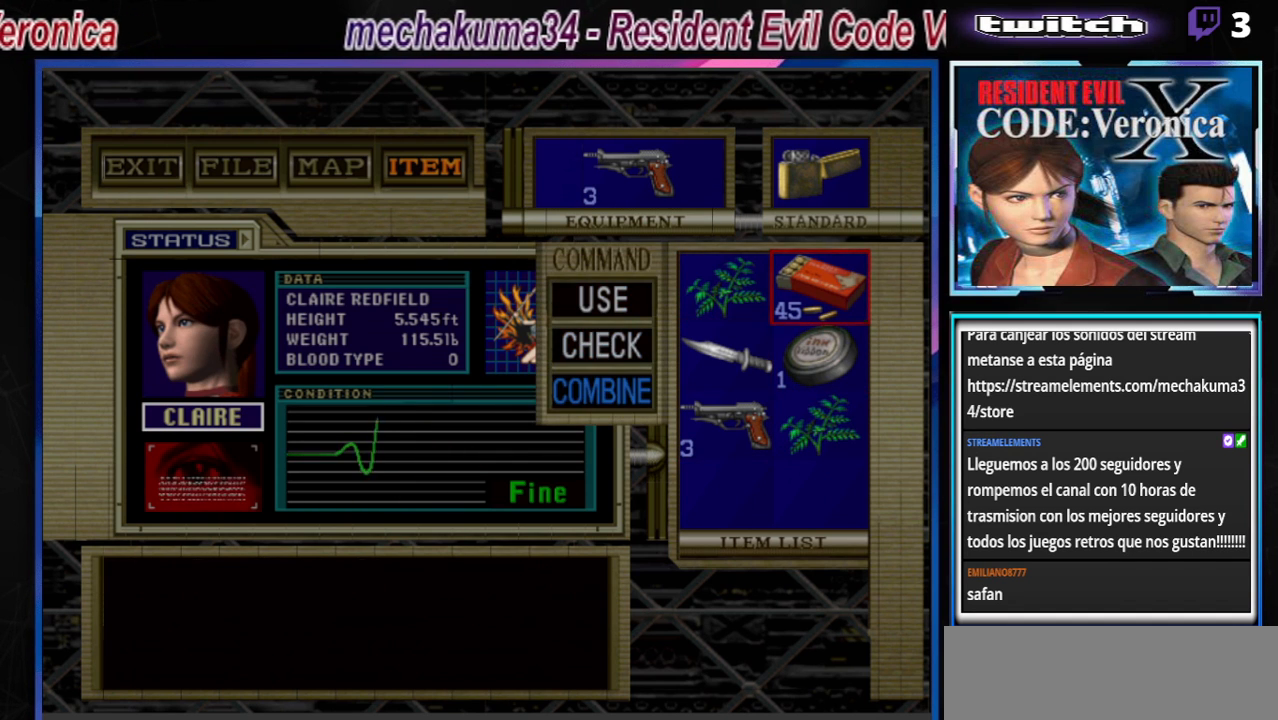
{"buttons": [], "left_stick": "center", "events": [[67, "A", "up"], [167, "left_stick", "down"], [300, "left_stick", "center"], [400, "left_stick", "down"], [500, "left_stick", "center"]]}
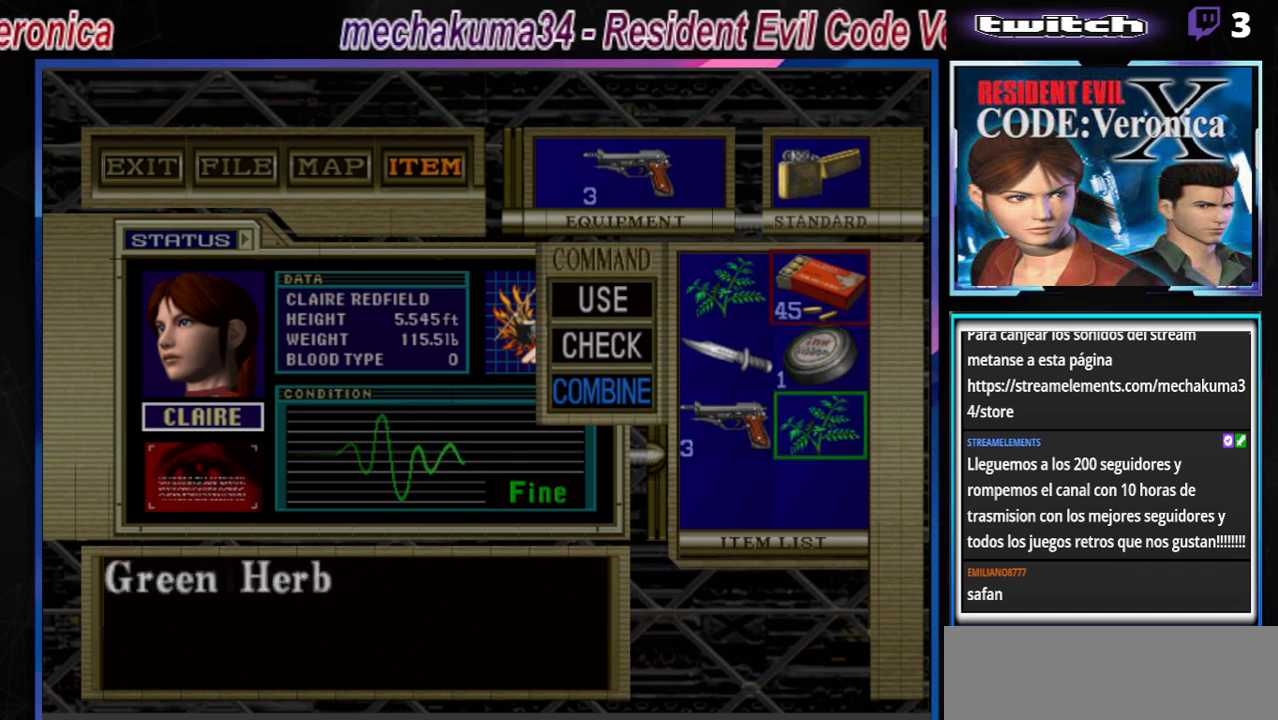
{"buttons": [], "left_stick": "up", "events": [[67, "left_stick", "left"], [200, "left_stick", "center"], [467, "left_stick", "up"]]}
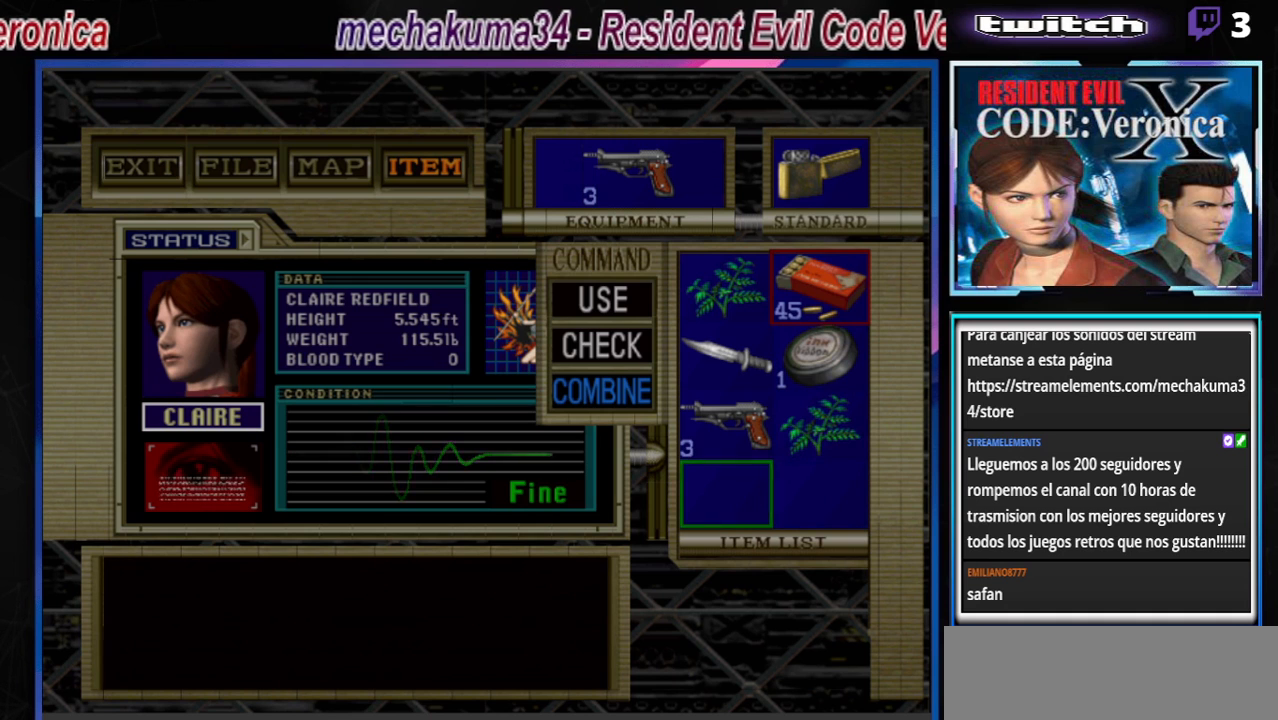
{"buttons": [], "left_stick": "center", "events": [[100, "left_stick", "center"], [233, "A", "down"], [400, "A", "up"]]}
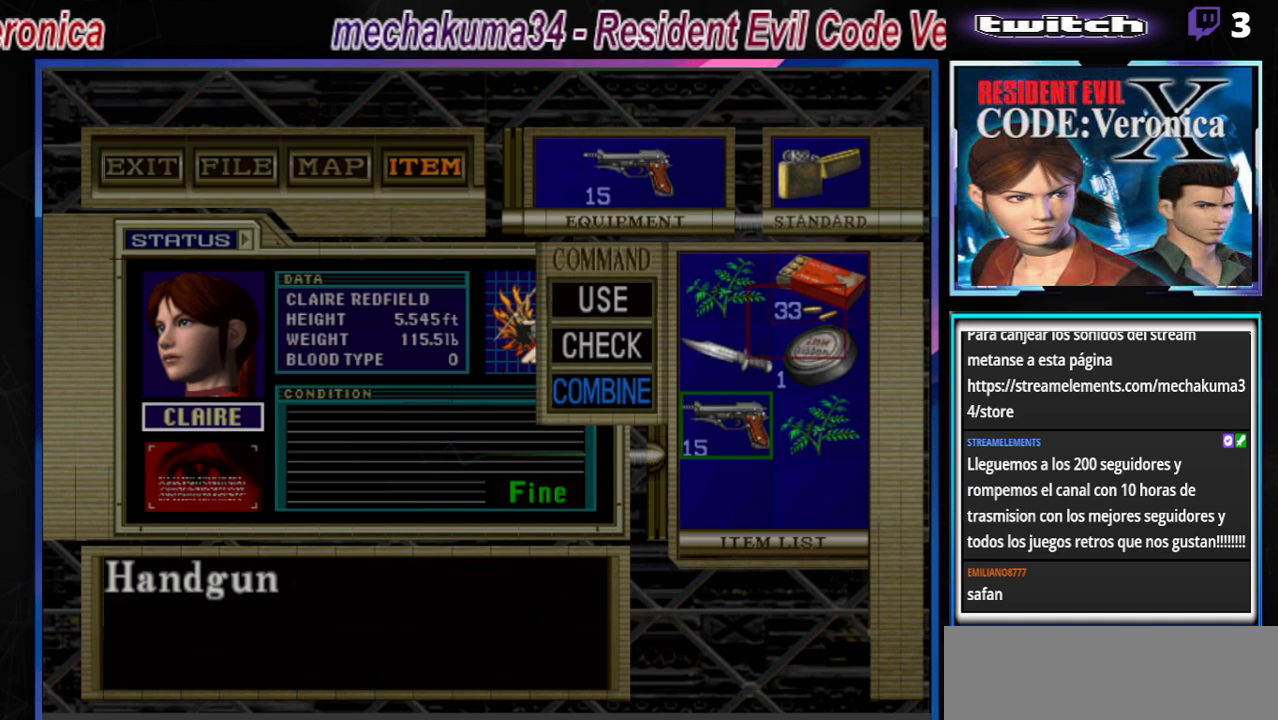
{"buttons": [], "left_stick": "center", "events": []}
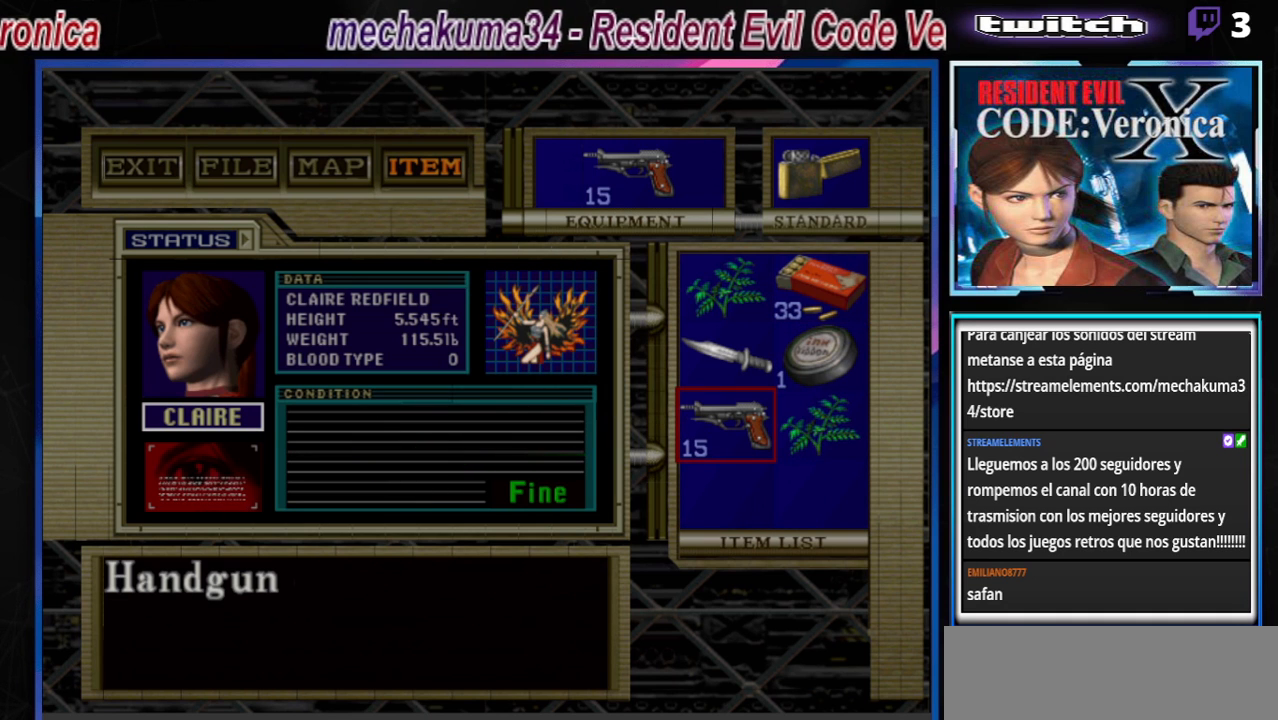
{"buttons": [], "left_stick": "center", "events": []}
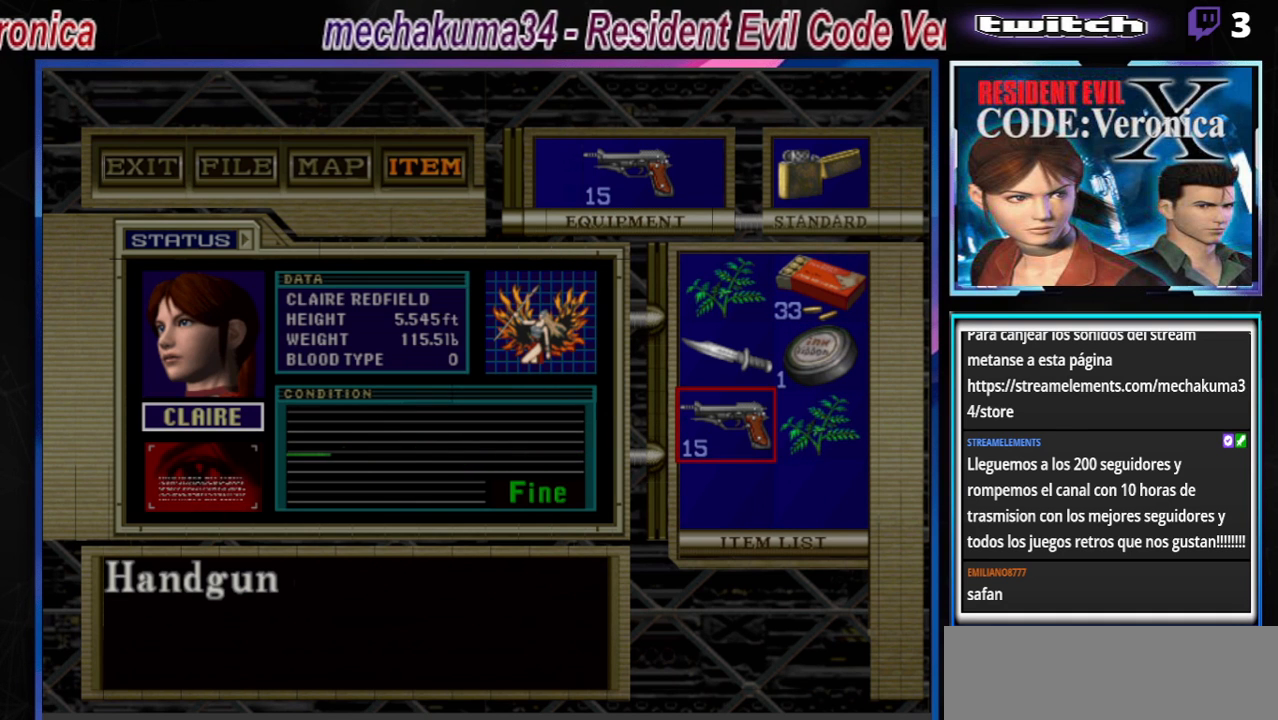
{"buttons": [], "left_stick": "center", "events": []}
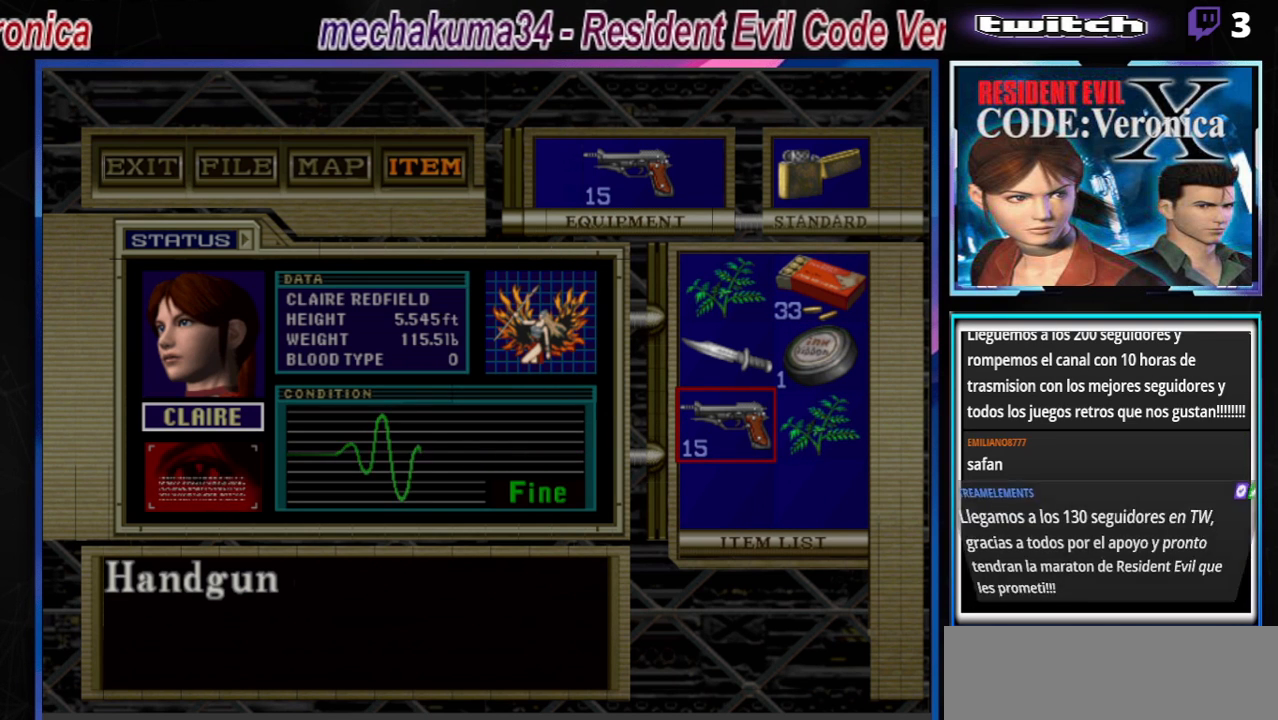
{"buttons": [], "left_stick": "center", "events": []}
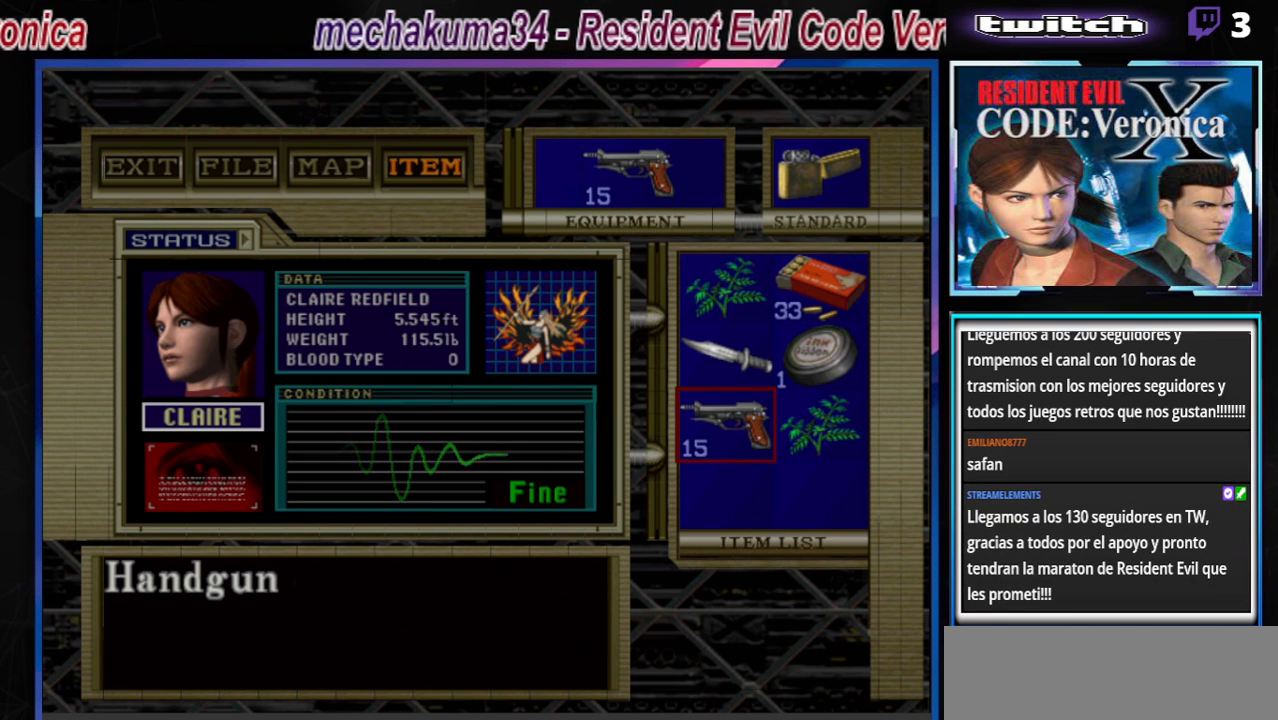
{"buttons": [], "left_stick": "center", "events": []}
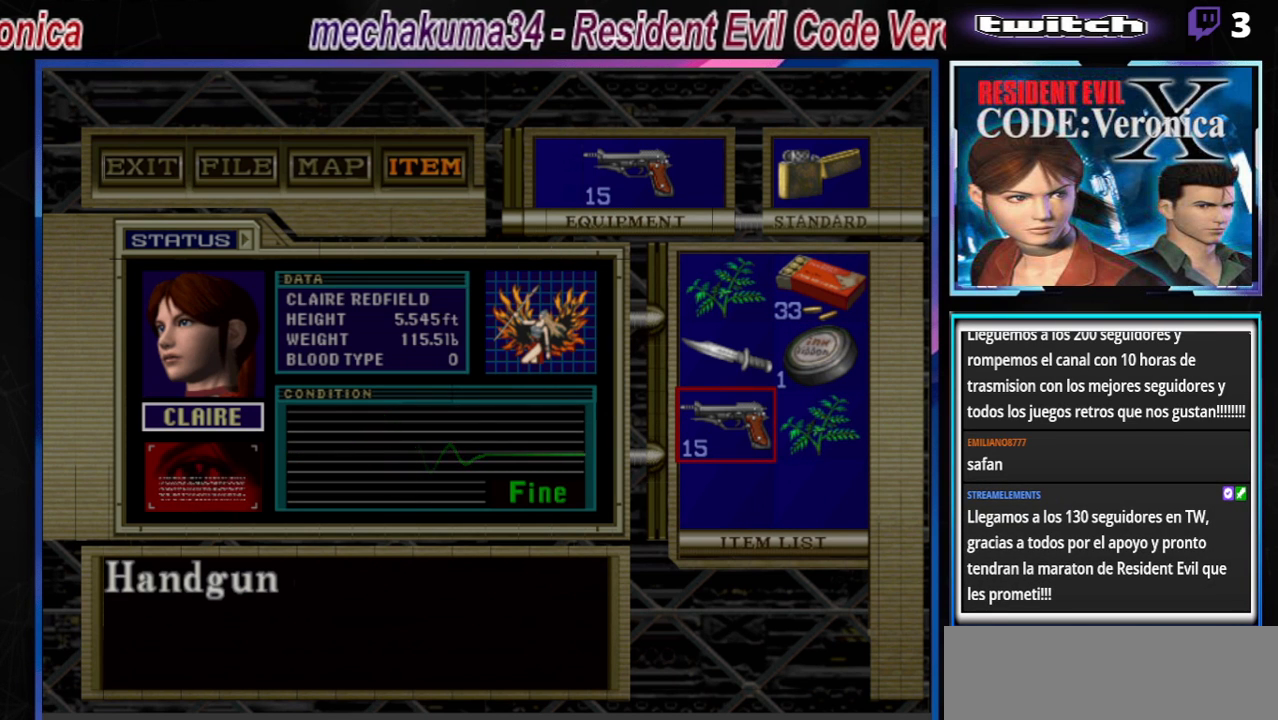
{"buttons": ["B"], "left_stick": "center", "events": [[33, "Y", "down"], [133, "Y", "up"], [300, "B", "down"], [400, "B", "up"], [467, "B", "down"]]}
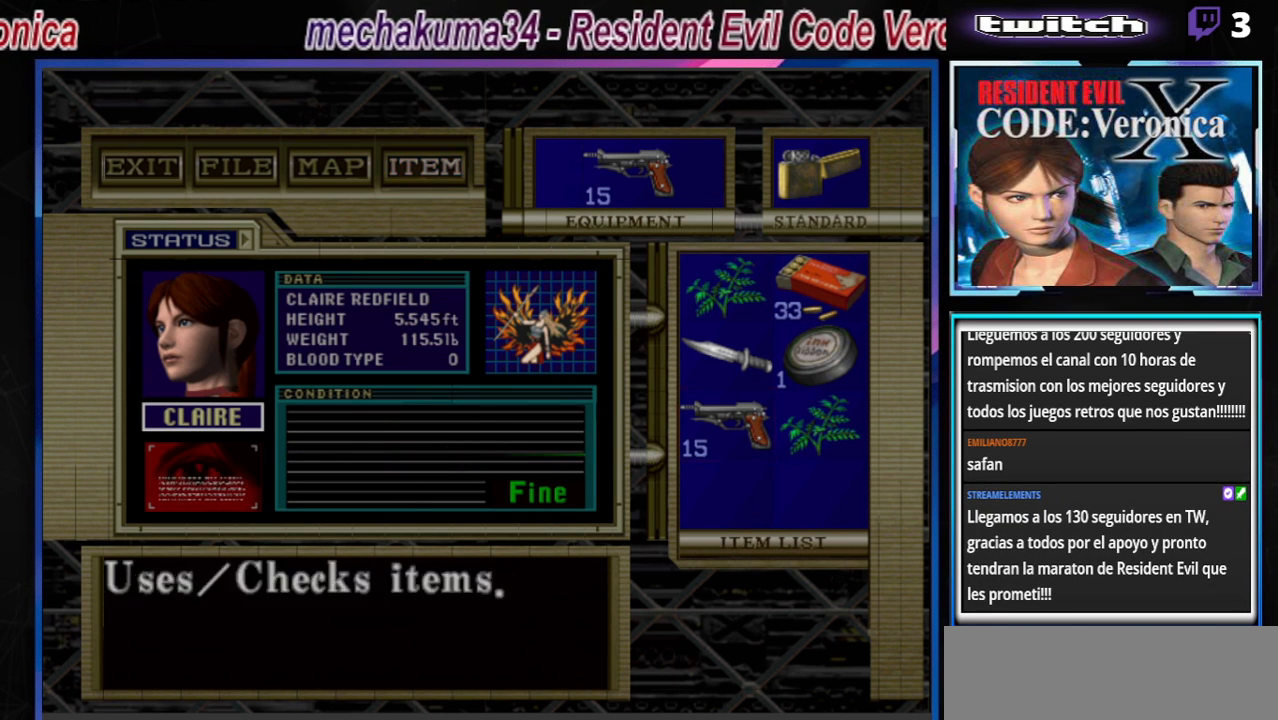
{"buttons": ["B"], "left_stick": "center", "events": [[67, "B", "up"], [267, "B", "down"], [367, "B", "up"], [467, "B", "down"]]}
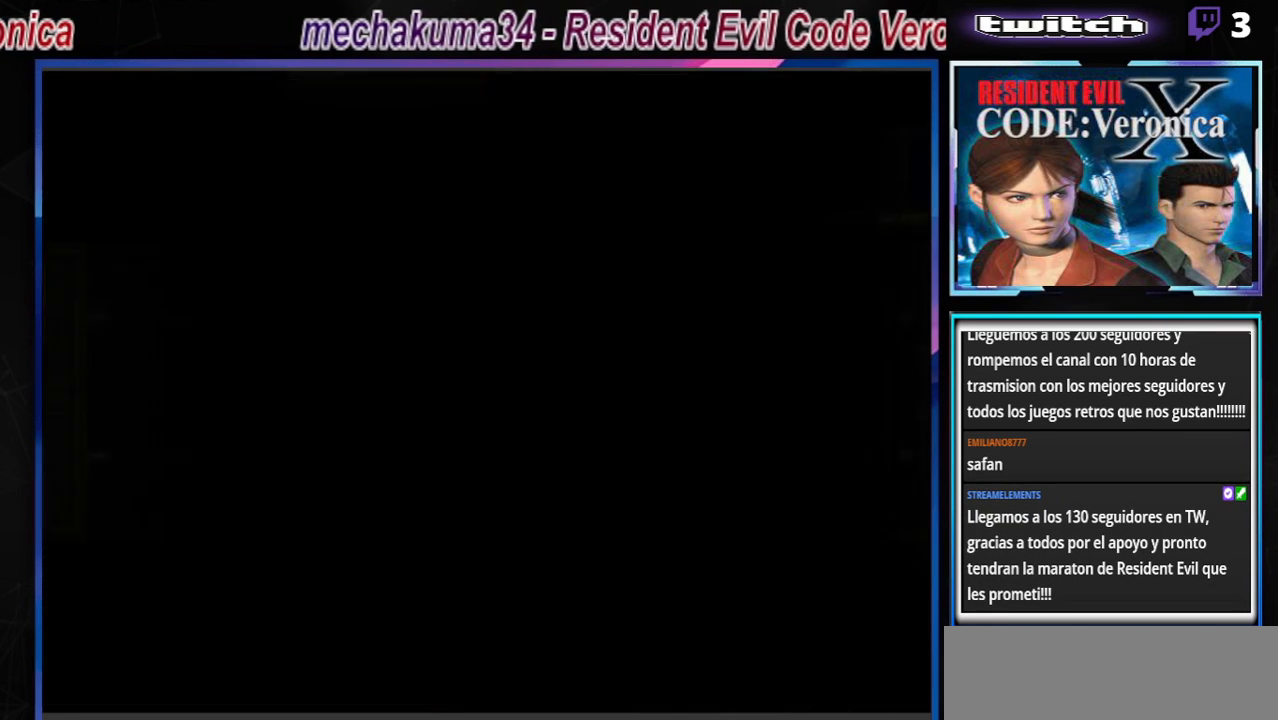
{"buttons": ["R1"], "left_stick": "center", "events": [[33, "B", "up"], [167, "R1", "down"]]}
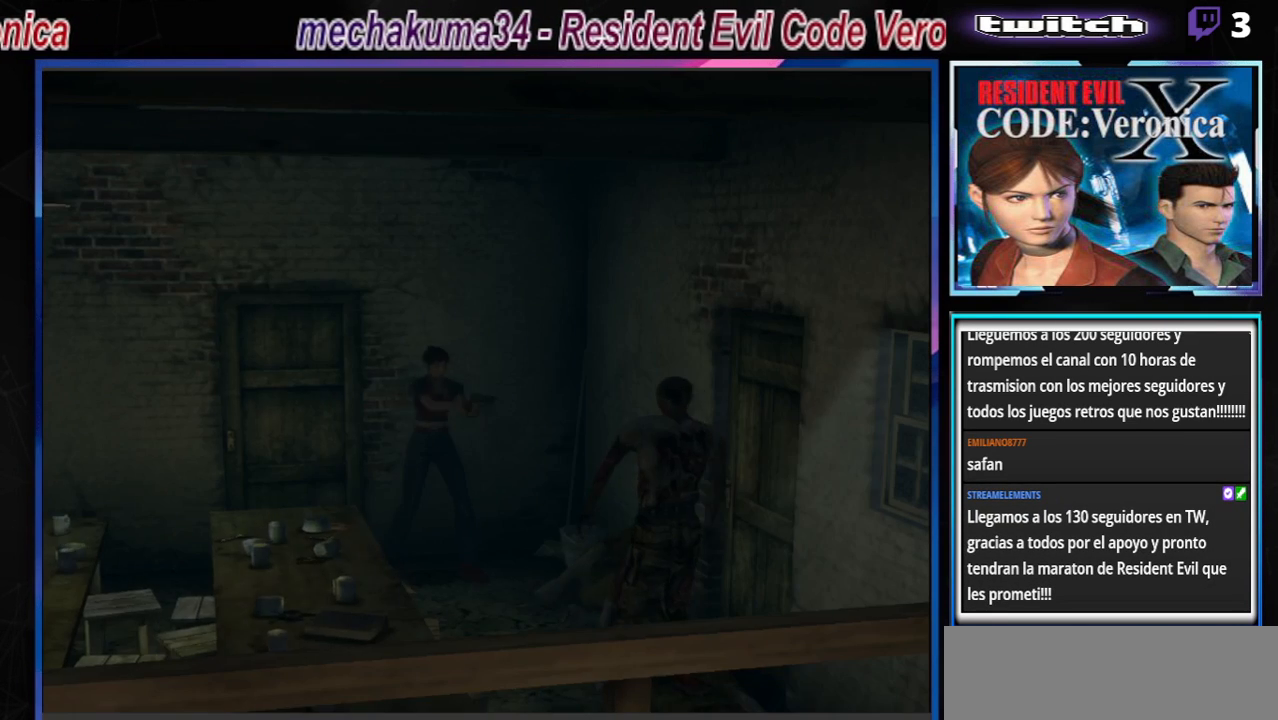
{"buttons": ["A", "R1"], "left_stick": "center", "events": [[100, "A", "down"], [400, "A", "up"], [433, "A", "down"]]}
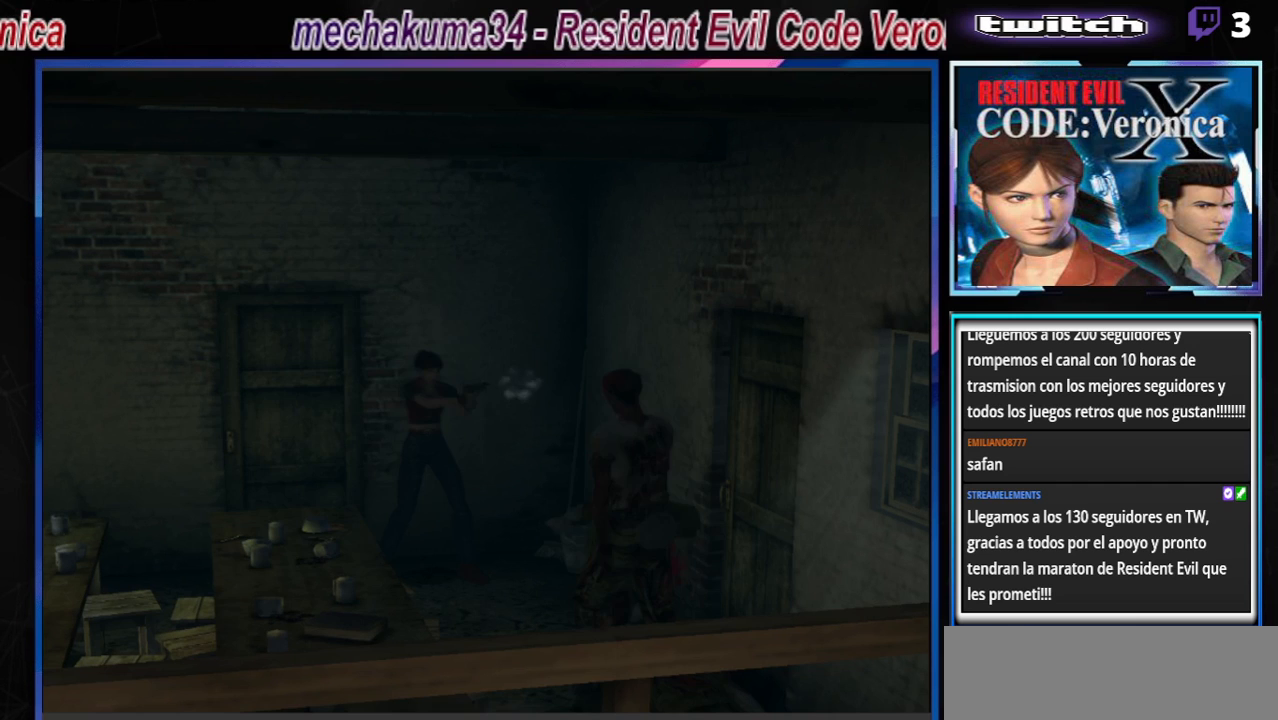
{"buttons": ["A", "R1"], "left_stick": "center", "events": []}
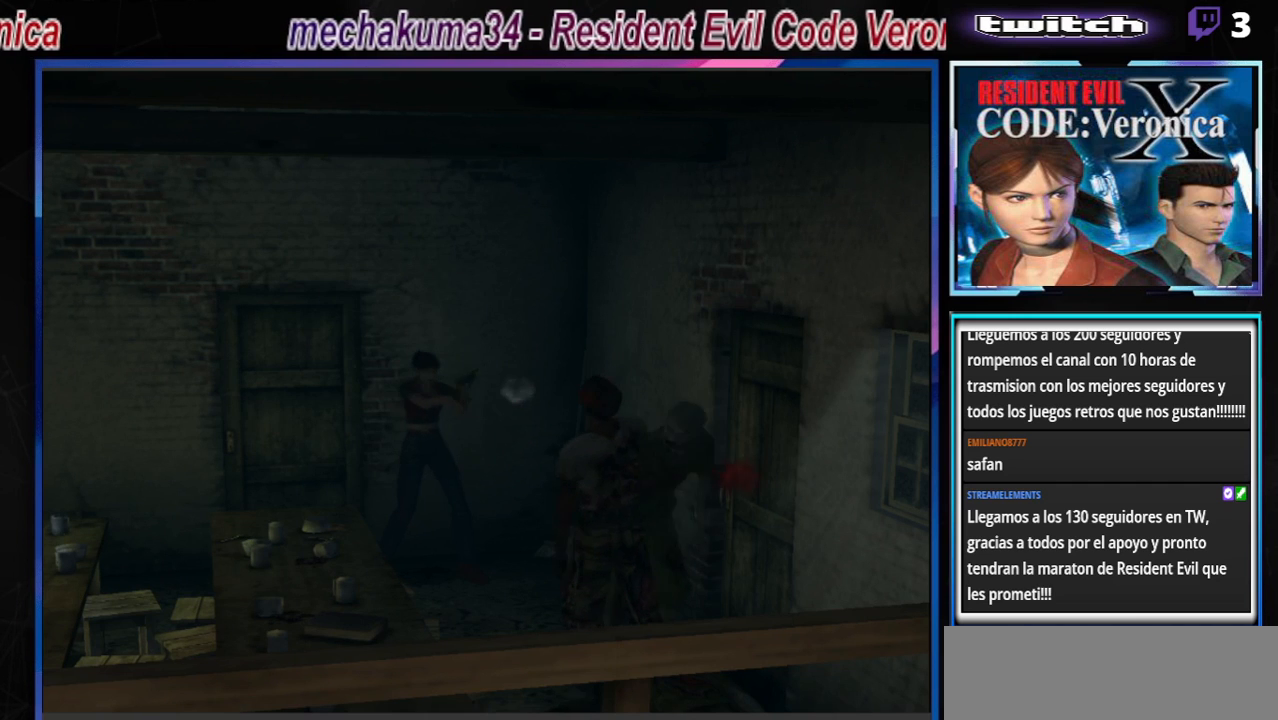
{"buttons": ["A", "R1"], "left_stick": "center", "events": []}
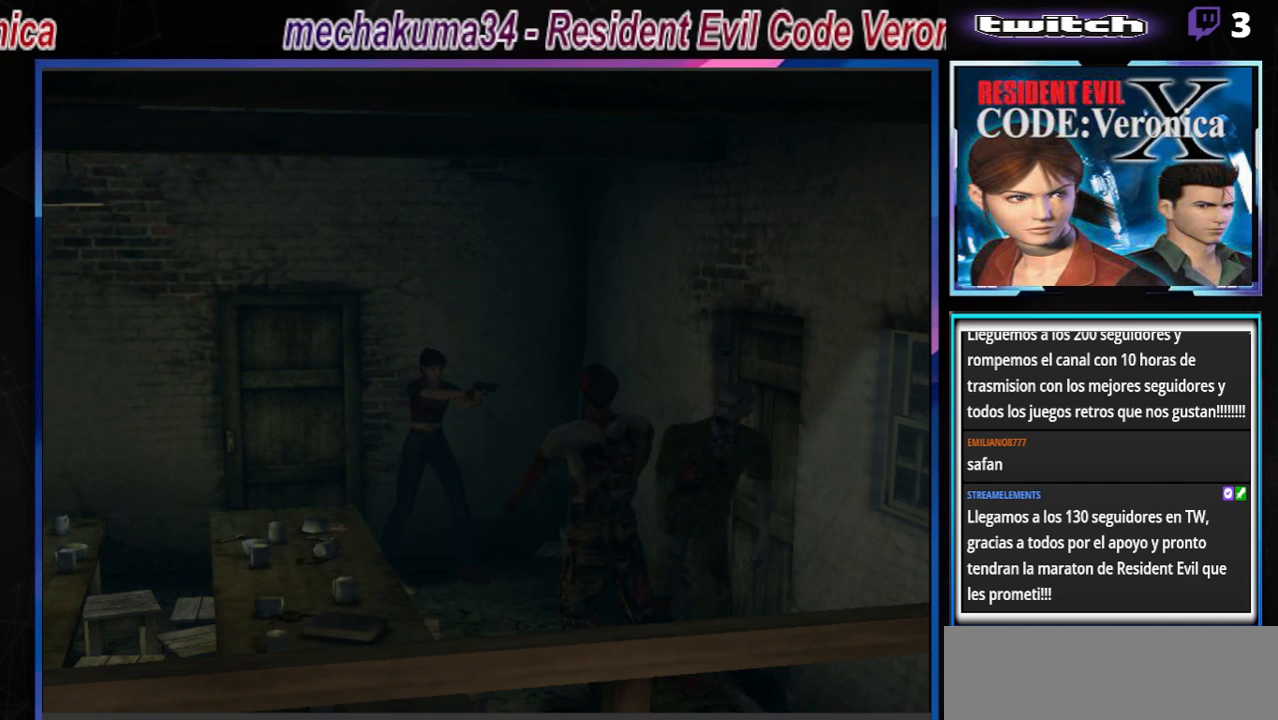
{"buttons": ["A", "R1"], "left_stick": "center", "events": [[233, "A", "up"], [300, "A", "down"], [300, "left_stick", "right"], [400, "A", "up"], [467, "A", "down"], [467, "left_stick", "center"]]}
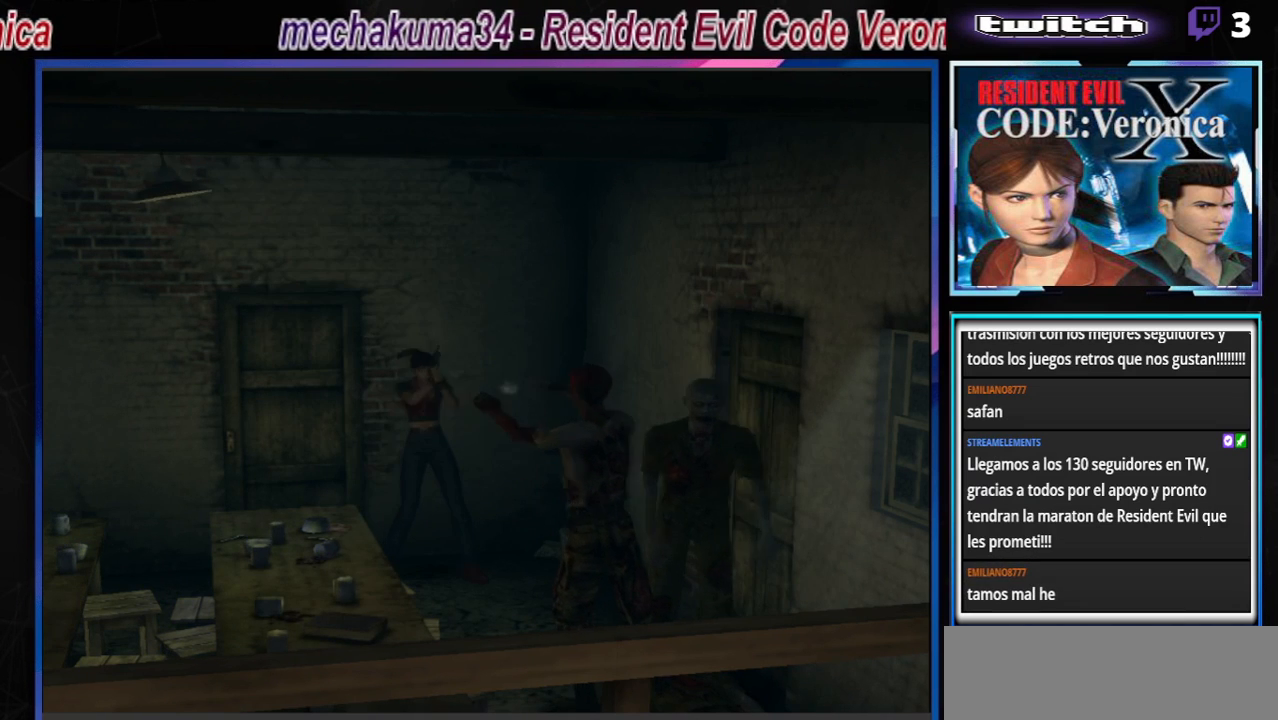
{"buttons": ["R1"], "left_stick": "center", "events": [[67, "A", "up"], [133, "A", "down"], [200, "A", "up"], [267, "A", "down"], [333, "A", "up"], [400, "A", "down"], [467, "A", "up"]]}
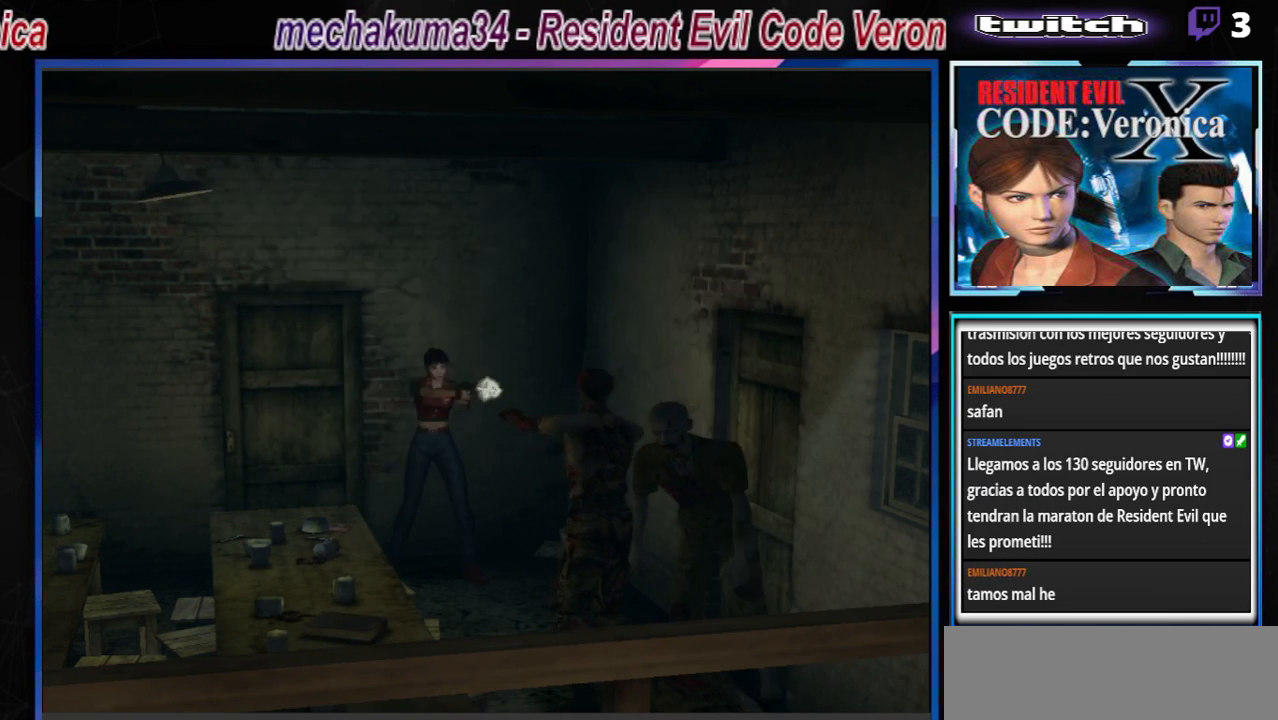
{"buttons": ["A", "R1"], "left_stick": "center", "events": [[33, "A", "down"], [133, "A", "up"], [167, "A", "down"], [267, "A", "up"], [333, "A", "down"], [400, "A", "up"], [467, "A", "down"]]}
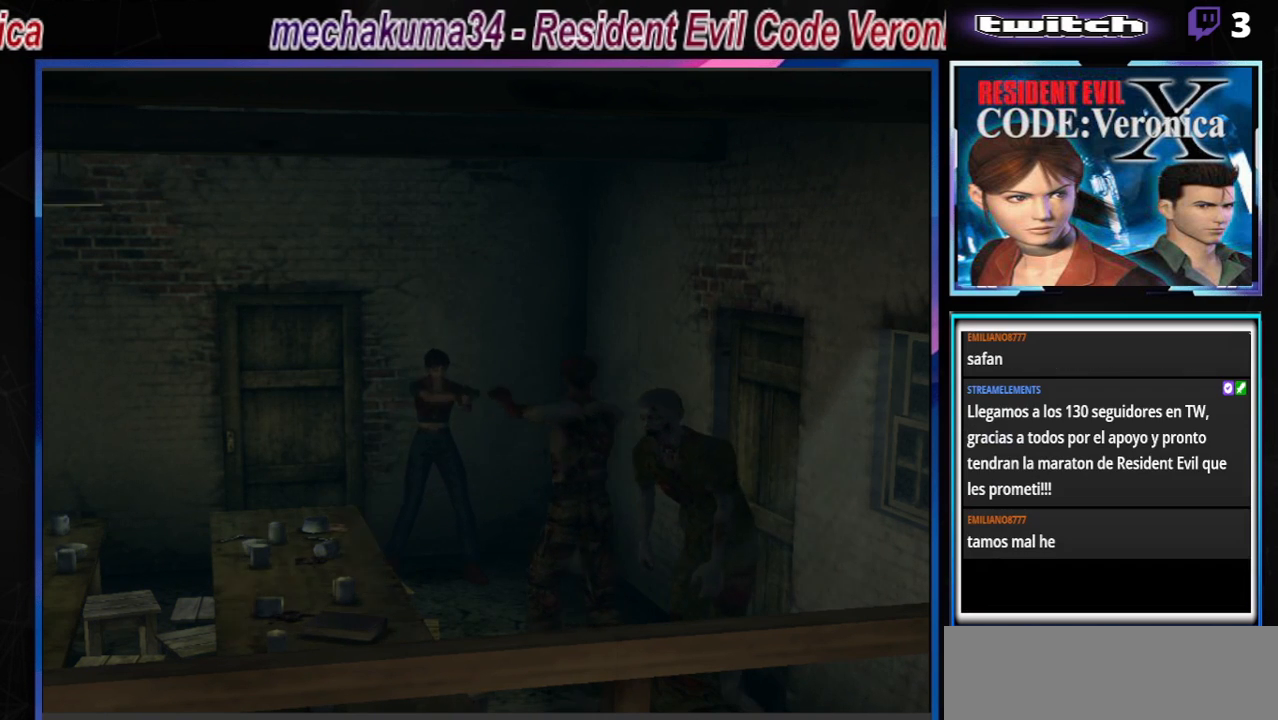
{"buttons": ["R1"], "left_stick": "center", "events": [[33, "A", "up"], [100, "A", "down"], [167, "A", "up"], [233, "A", "down"], [333, "A", "up"], [400, "A", "down"], [467, "A", "up"]]}
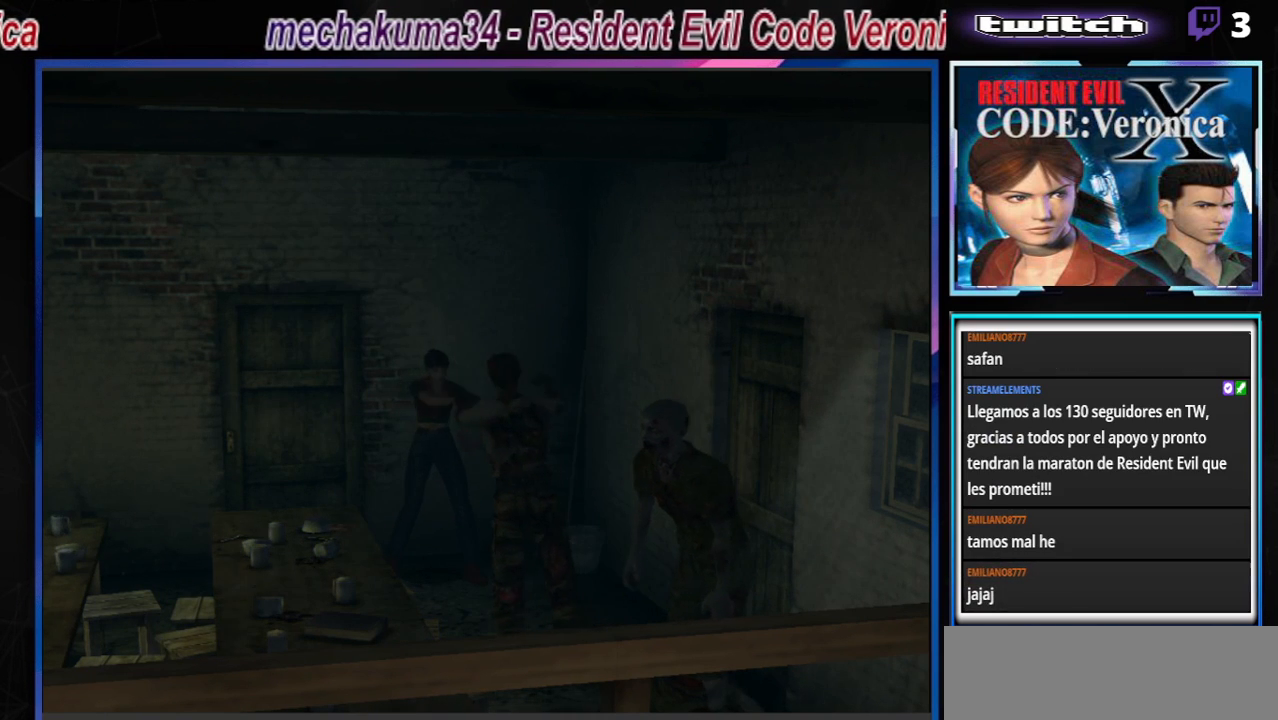
{"buttons": ["A", "R1"], "left_stick": "center", "events": [[33, "A", "down"], [133, "A", "up"], [167, "A", "down"], [267, "A", "up"], [333, "A", "down"], [433, "A", "up"], [467, "A", "down"]]}
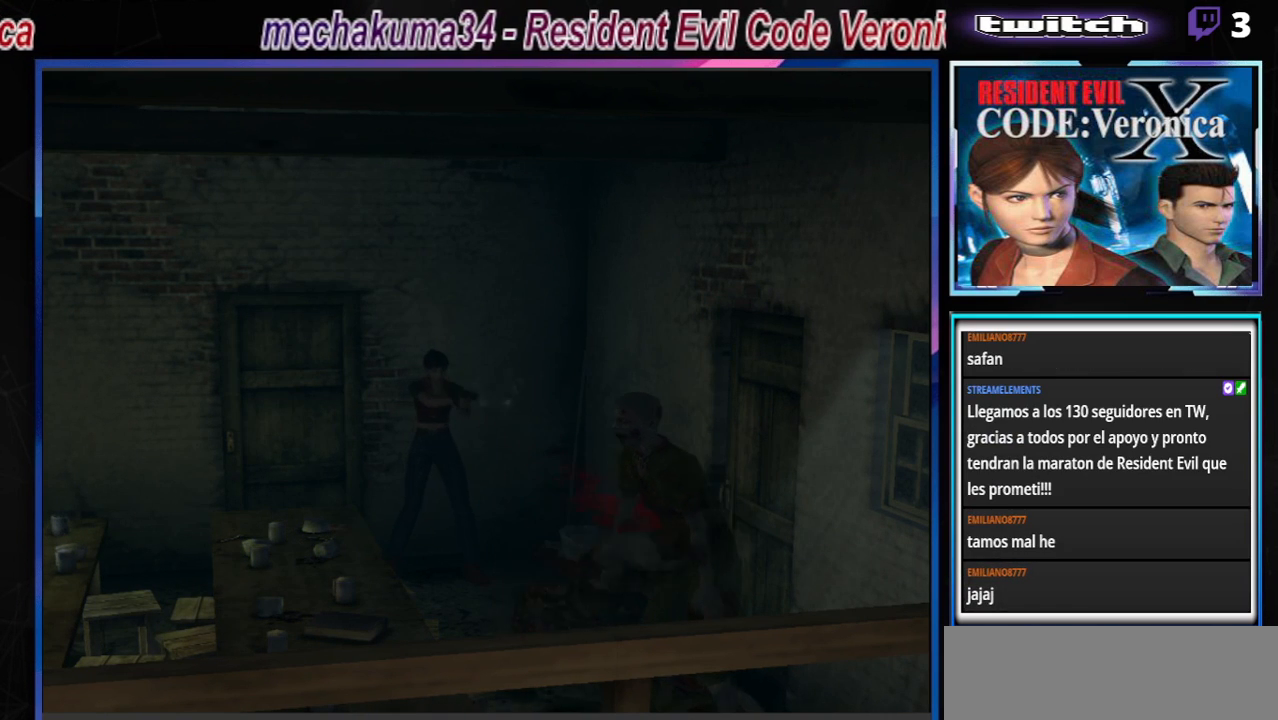
{"buttons": ["A", "R1"], "left_stick": "center", "events": [[67, "A", "up"], [300, "left_stick", "right"], [467, "left_stick", "center"], [500, "A", "down"]]}
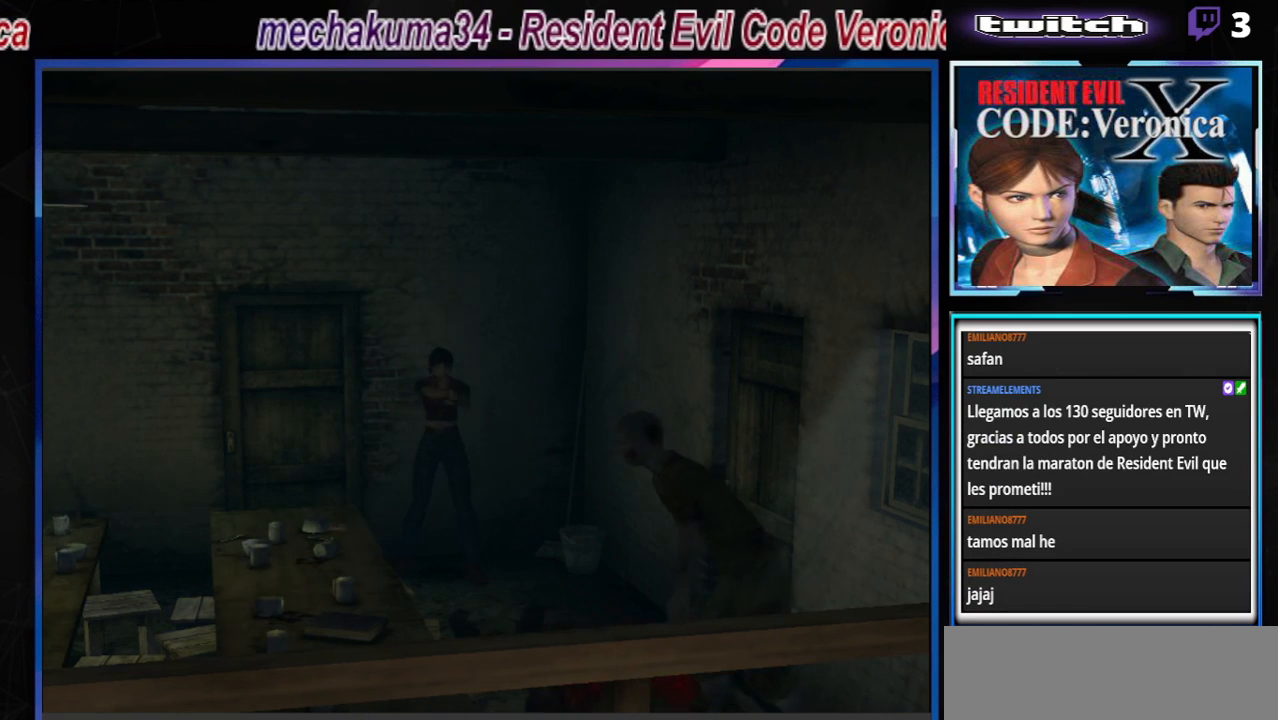
{"buttons": ["A", "R1"], "left_stick": "left", "events": [[133, "A", "up"], [233, "A", "down"], [300, "A", "up"], [500, "A", "down"], [500, "left_stick", "left"]]}
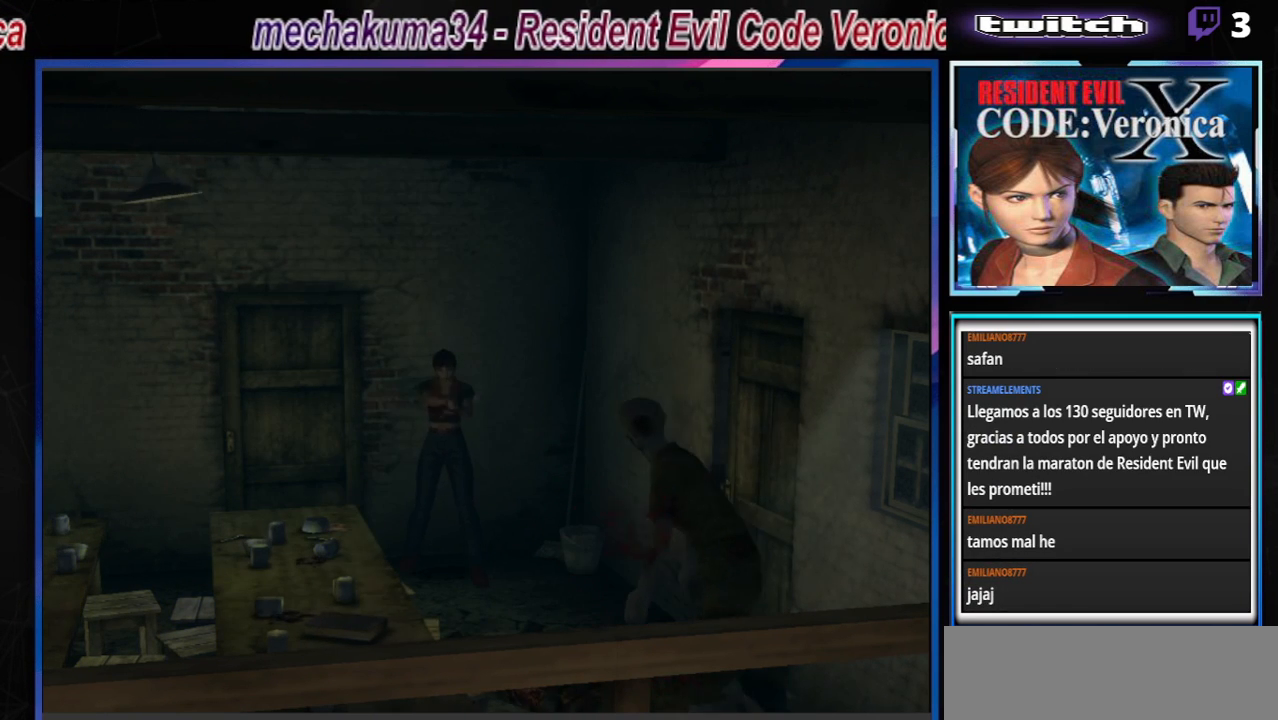
{"buttons": ["A", "R1"], "left_stick": "center", "events": [[133, "A", "up"], [133, "left_stick", "center"], [233, "A", "down"], [333, "A", "up"], [400, "A", "down"]]}
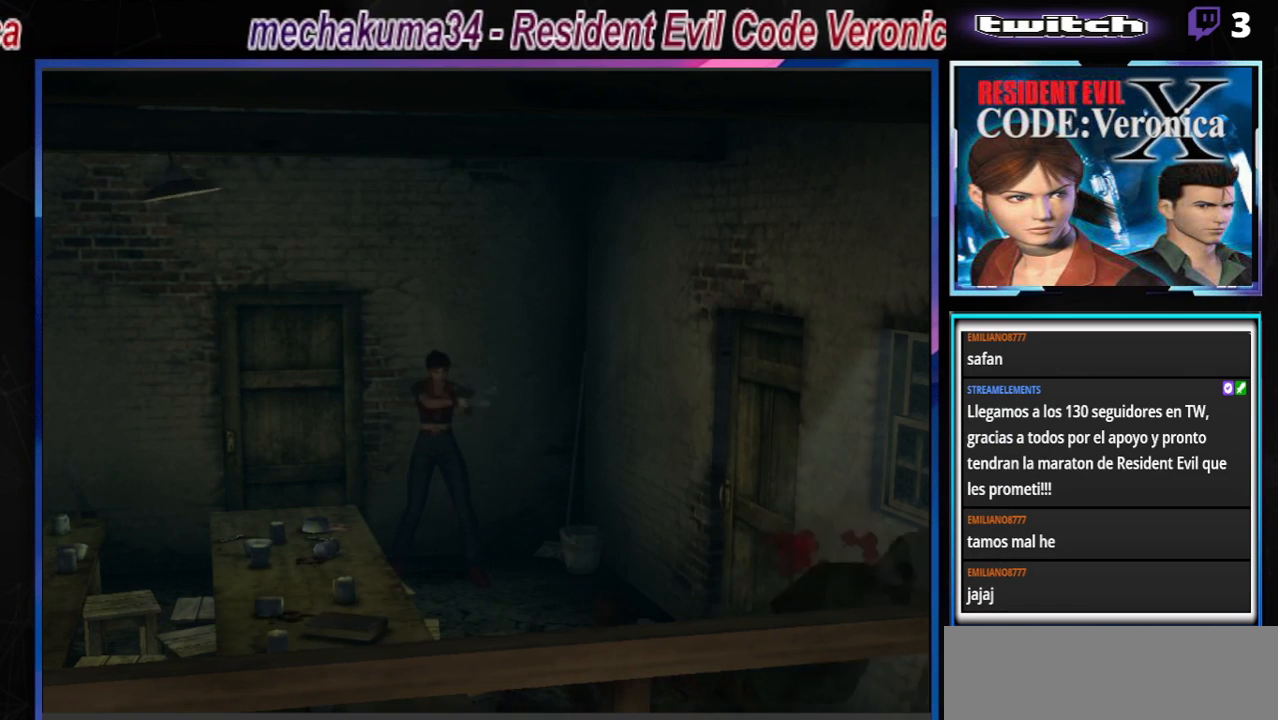
{"buttons": ["R1"], "left_stick": "center", "events": [[33, "A", "up"]]}